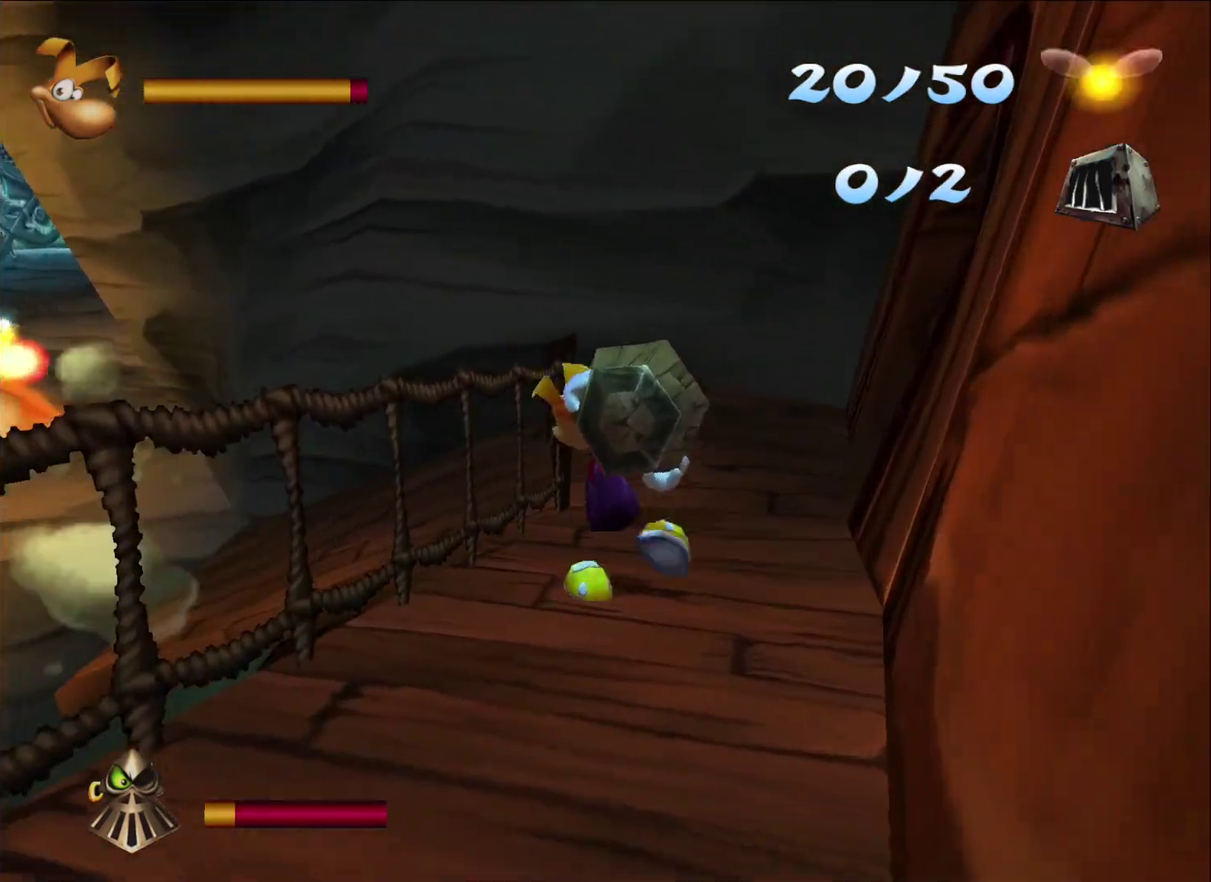
Gameplay with a controller (Xbox layout); each line is a JSON object with the inputs held at the frame after it. "events" lists button and stick changes between this image and that frame as [ms after this image, input, new state], when the widget could be followed in between.
{"buttons": [], "left_stick": "center", "right_stick": "center", "events": []}
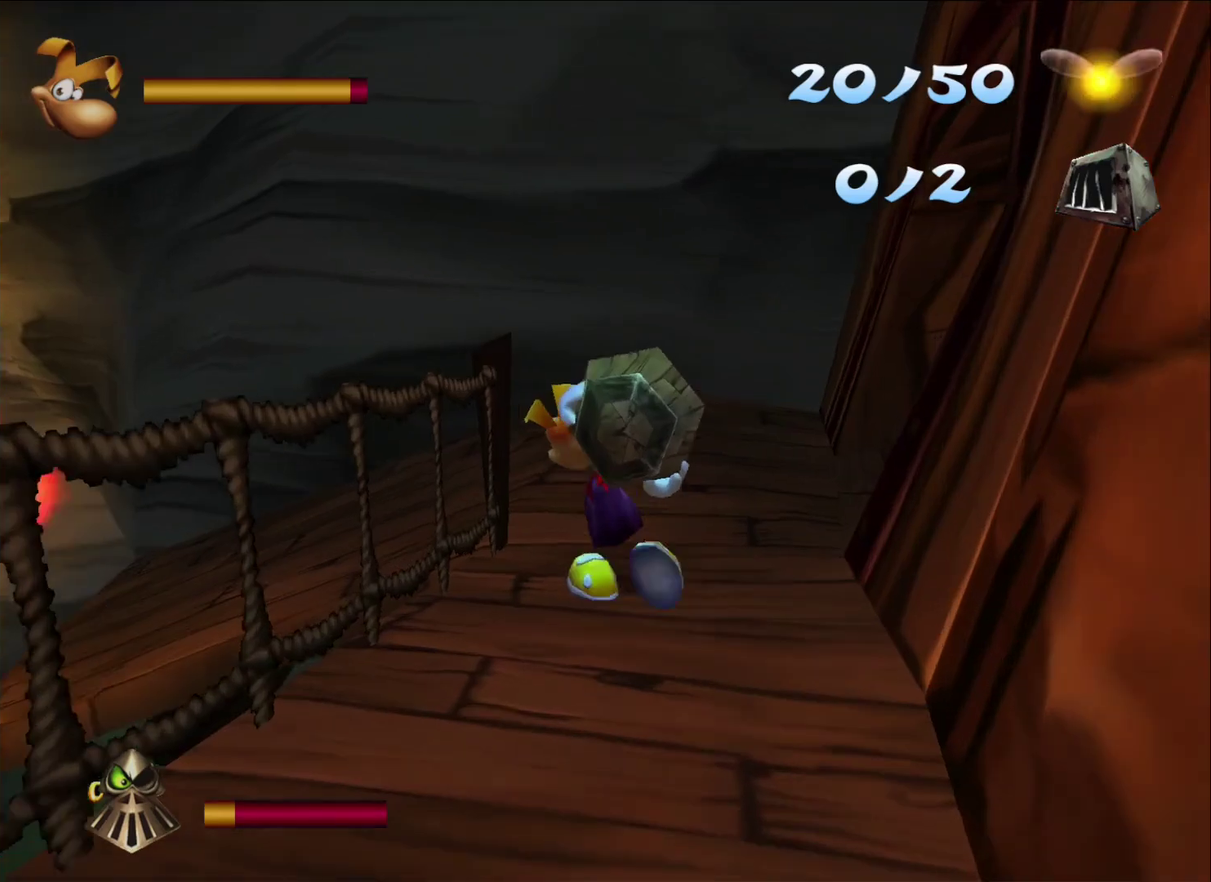
{"buttons": [], "left_stick": "left", "right_stick": "left", "events": [[333, "left_stick", "left"], [383, "right_stick", "left"]]}
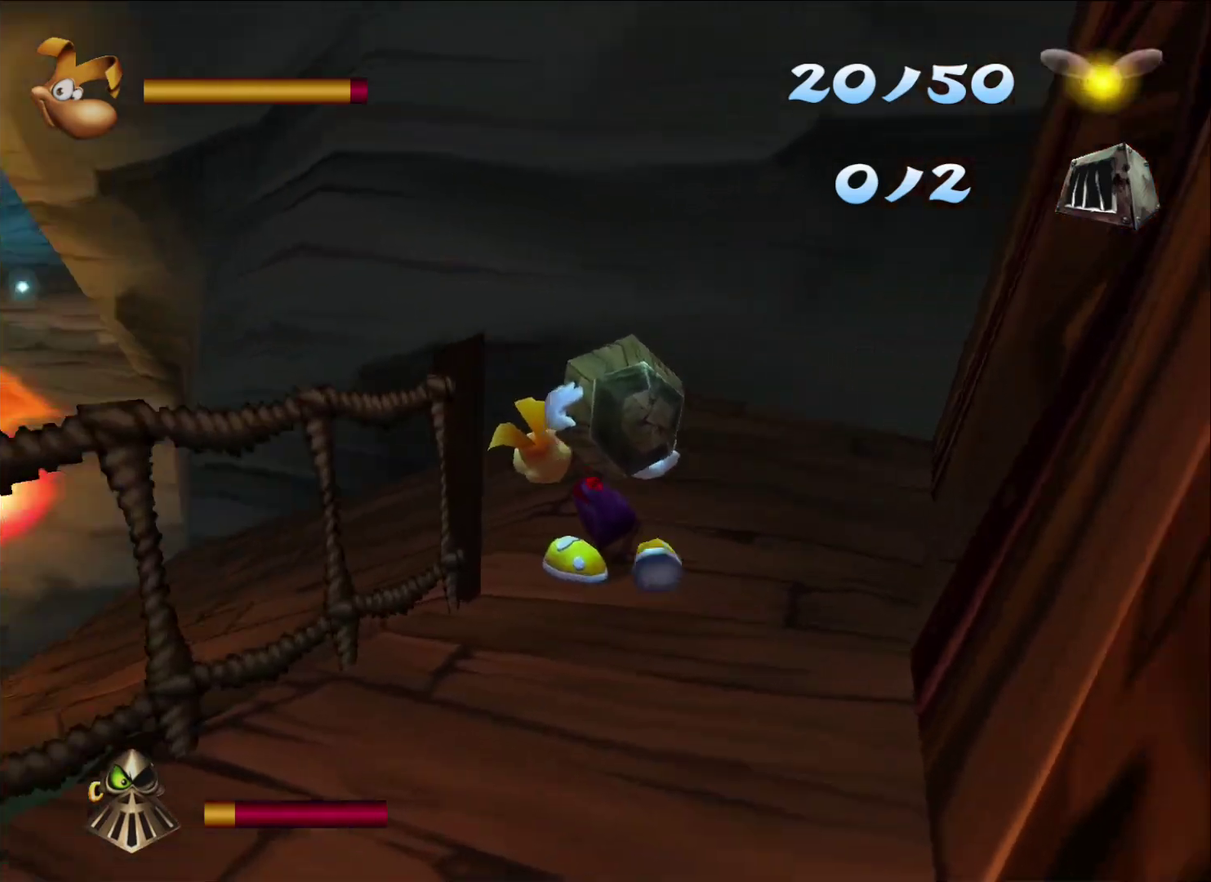
{"buttons": [], "left_stick": "center", "right_stick": "center", "events": [[17, "right_stick", "center"], [117, "right_stick", "left"], [283, "right_stick", "center"], [350, "right_stick", "left"], [417, "left_stick", "center"], [467, "right_stick", "center"]]}
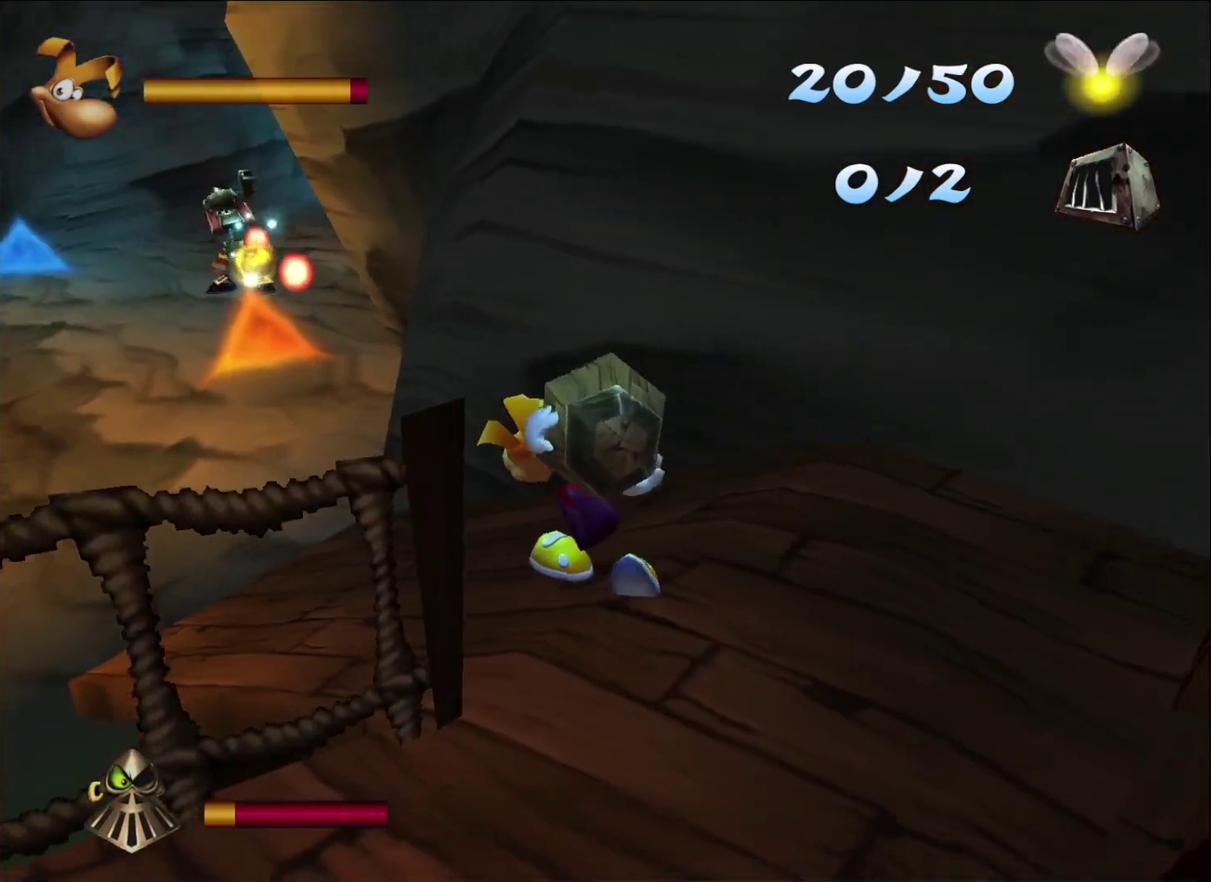
{"buttons": [], "left_stick": "center", "right_stick": "center", "events": [[100, "right_stick", "left"], [183, "right_stick", "center"]]}
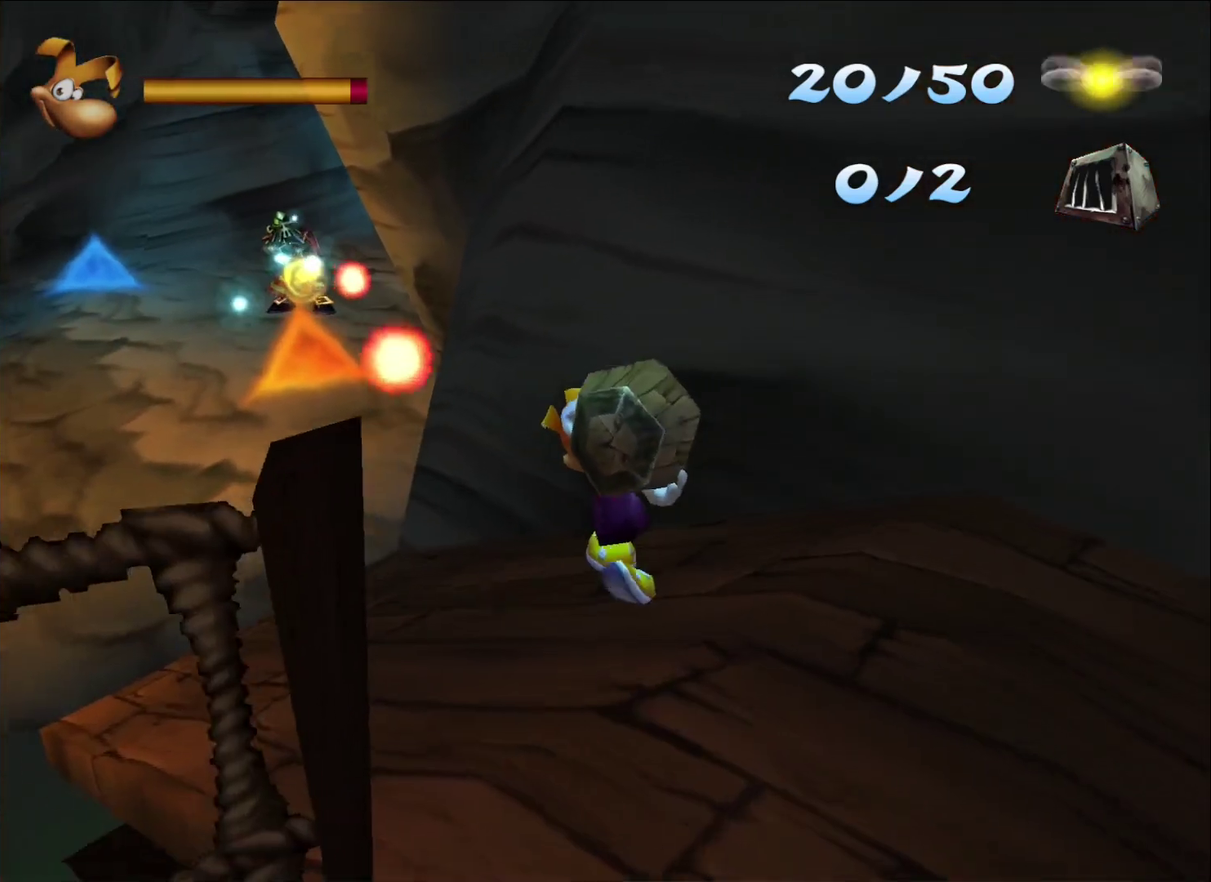
{"buttons": [], "left_stick": "center", "right_stick": "center", "events": []}
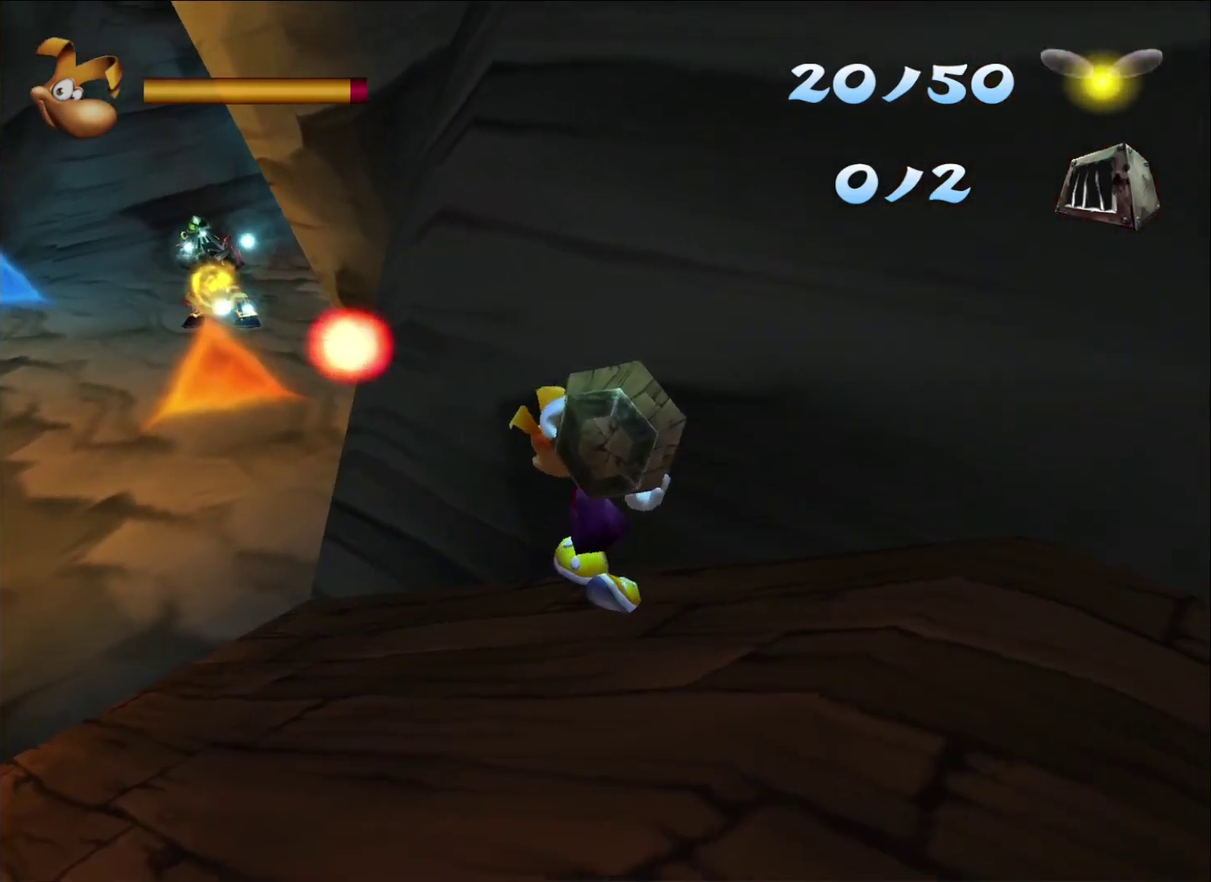
{"buttons": [], "left_stick": "down-left", "right_stick": "center", "events": [[267, "left_stick", "left"], [467, "left_stick", "down-left"]]}
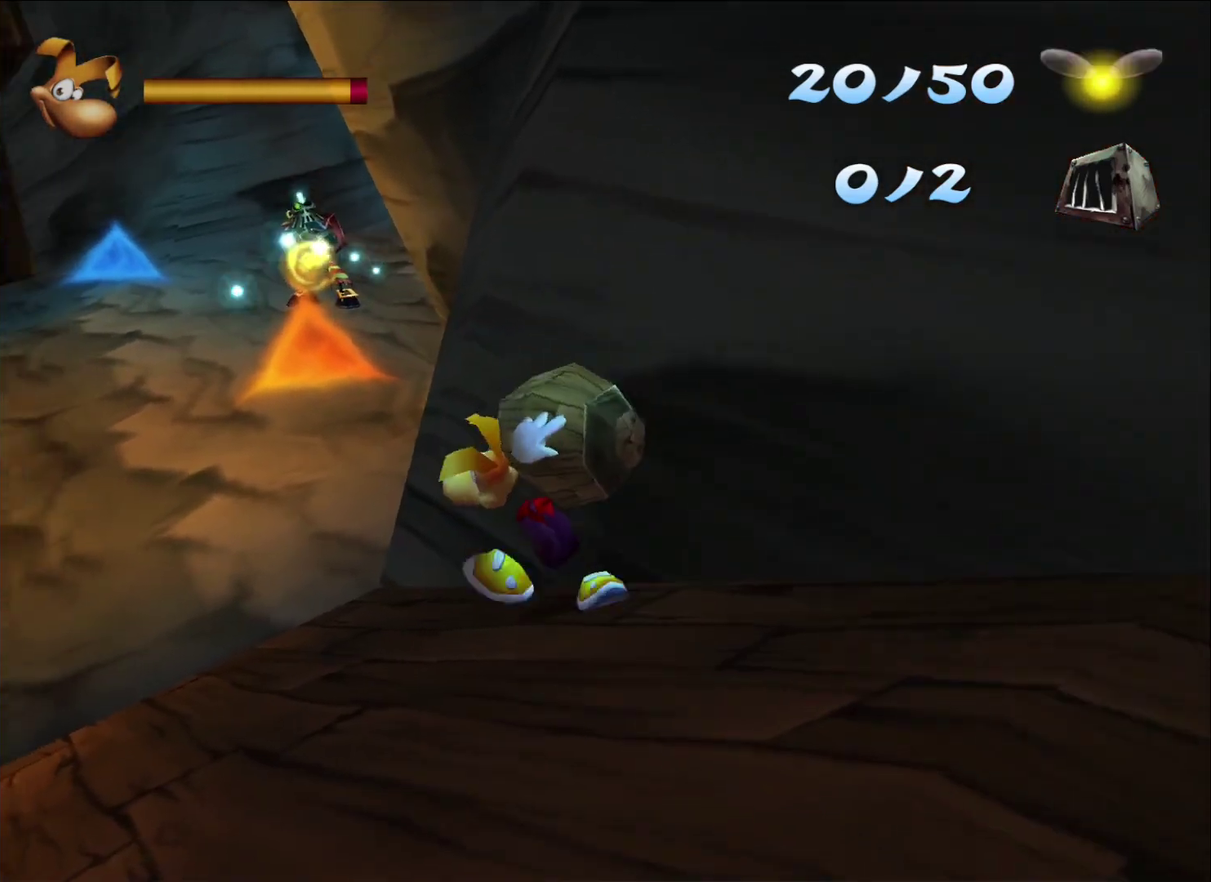
{"buttons": [], "left_stick": "left", "right_stick": "center", "events": [[67, "left_stick", "left"]]}
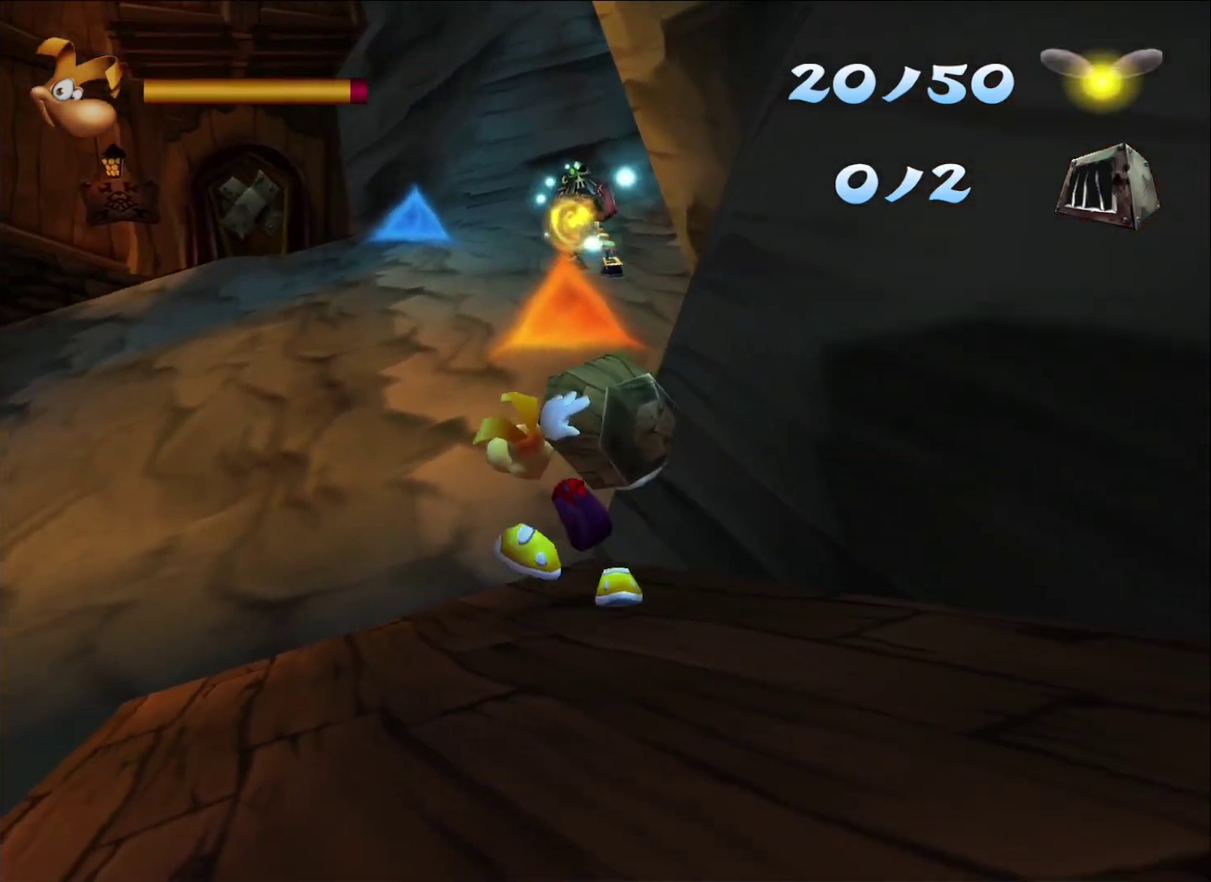
{"buttons": [], "left_stick": "left", "right_stick": "center", "events": []}
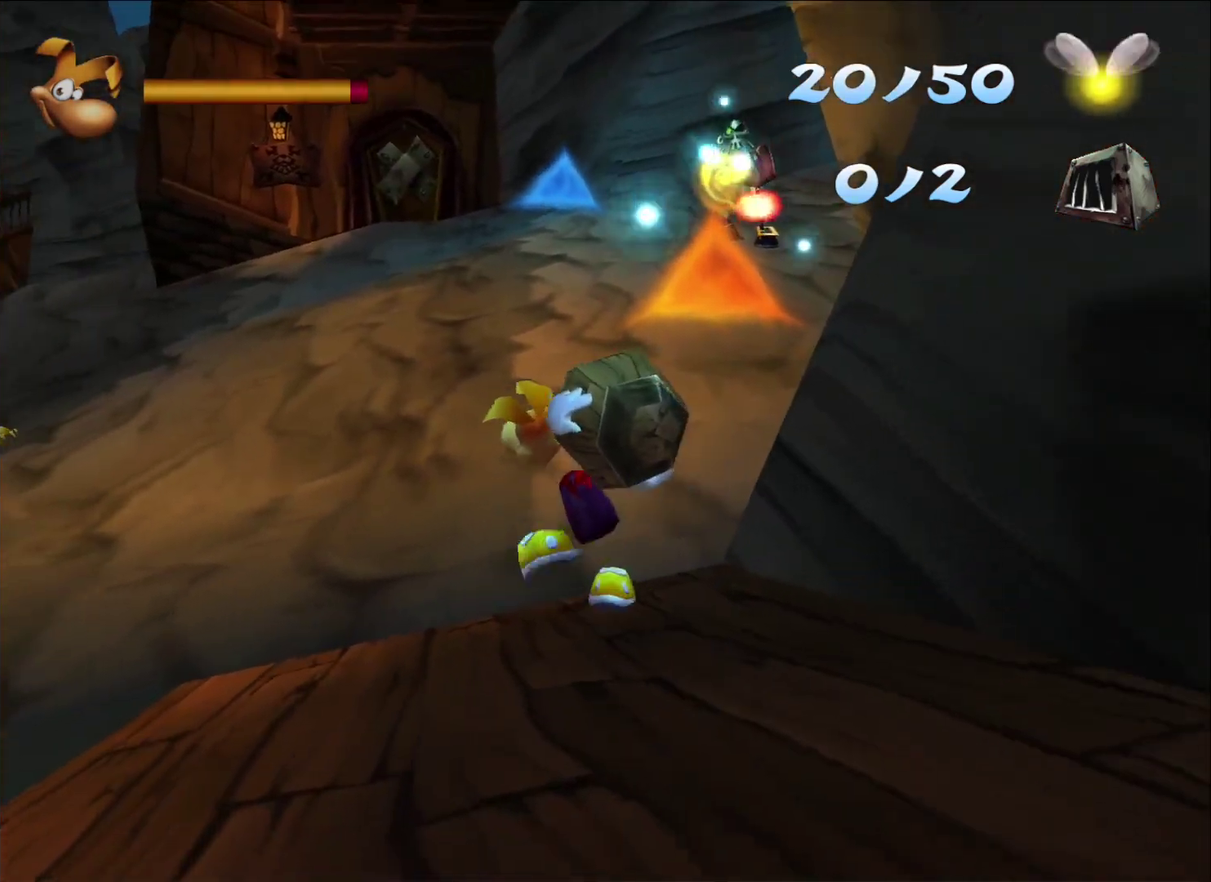
{"buttons": [], "left_stick": "center", "right_stick": "center", "events": [[167, "left_stick", "center"]]}
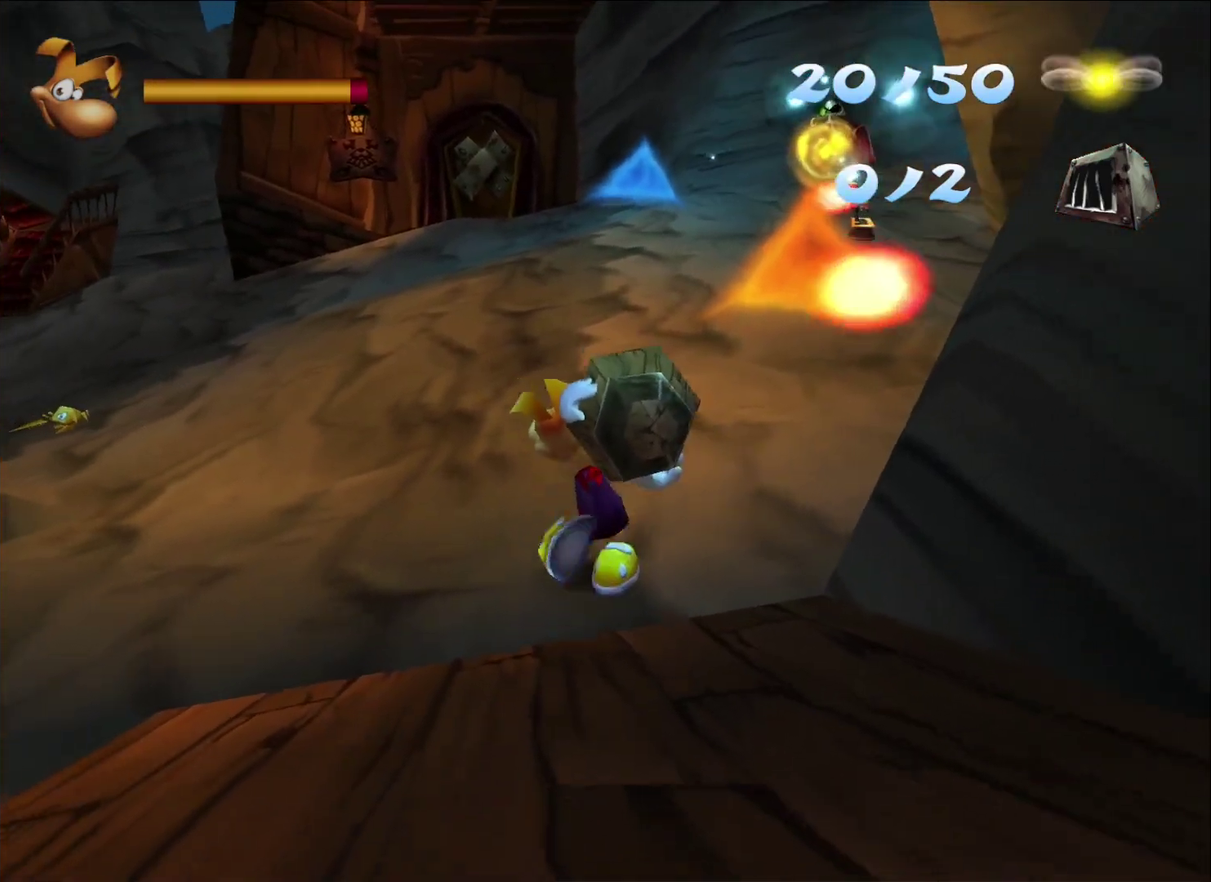
{"buttons": [], "left_stick": "center", "right_stick": "center", "events": []}
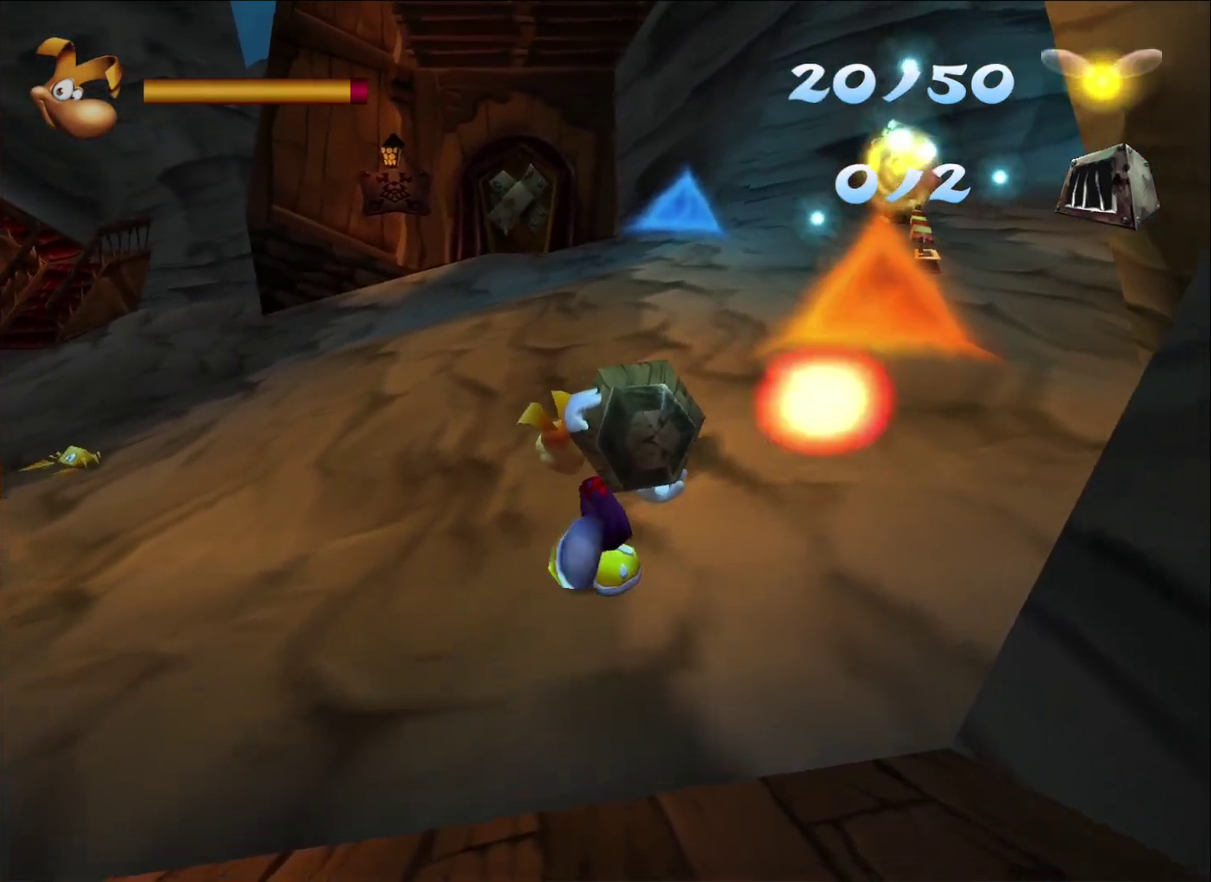
{"buttons": [], "left_stick": "center", "right_stick": "center", "events": []}
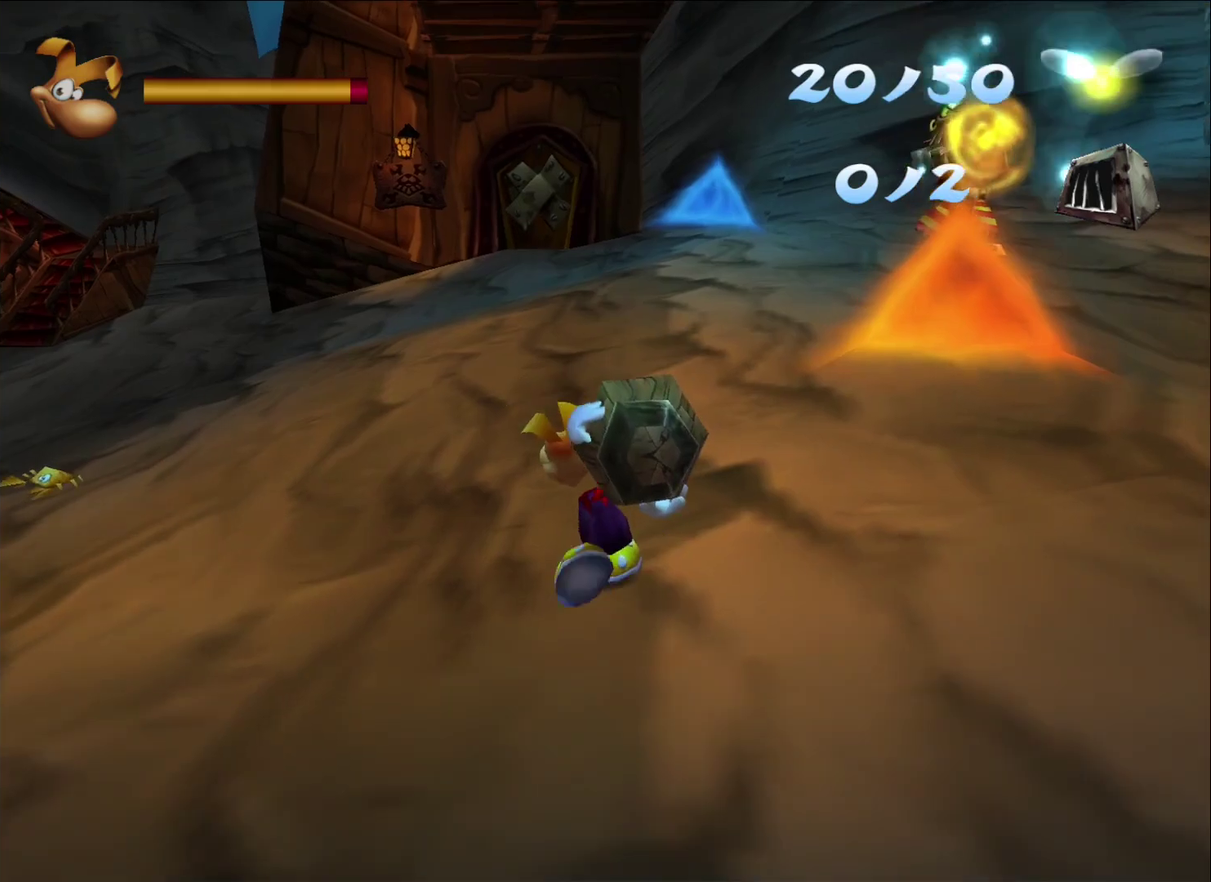
{"buttons": [], "left_stick": "center", "right_stick": "center", "events": []}
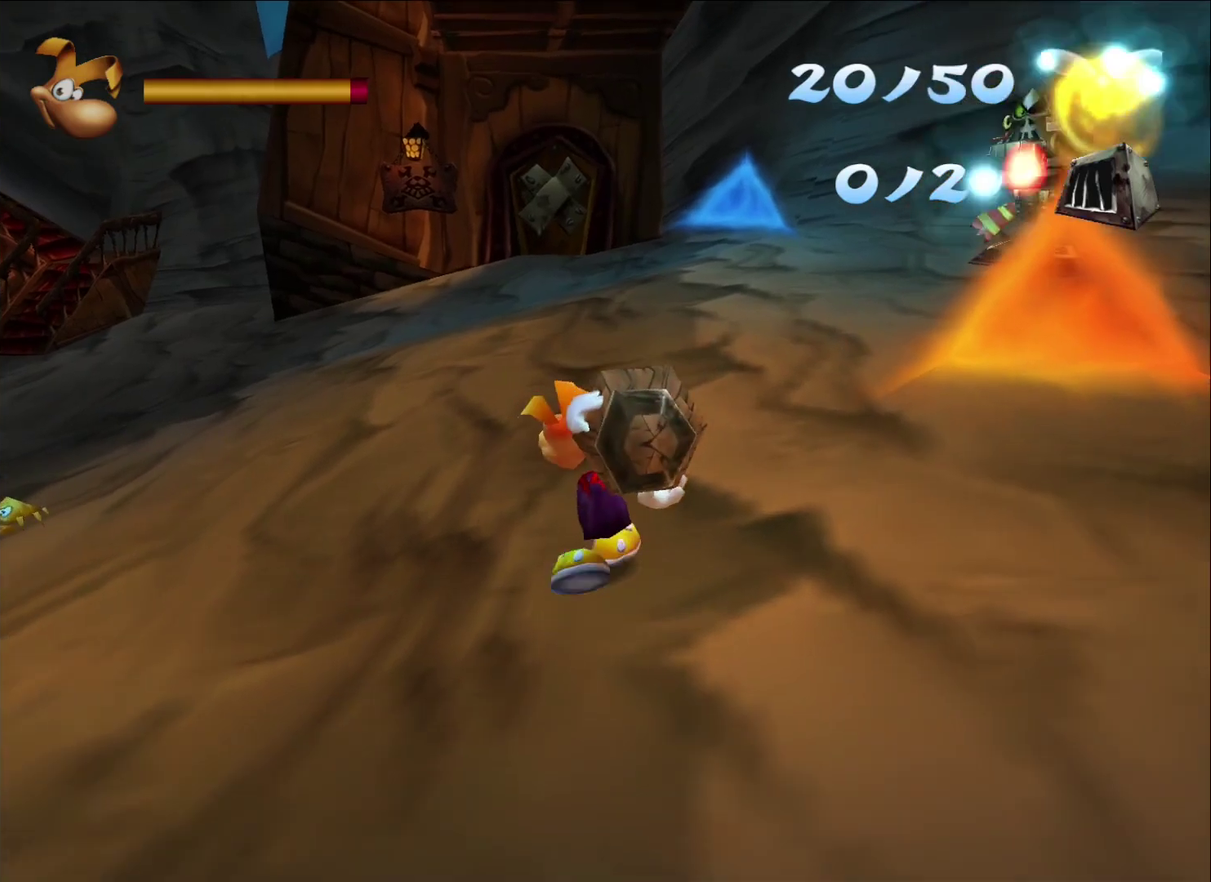
{"buttons": [], "left_stick": "center", "right_stick": "center", "events": []}
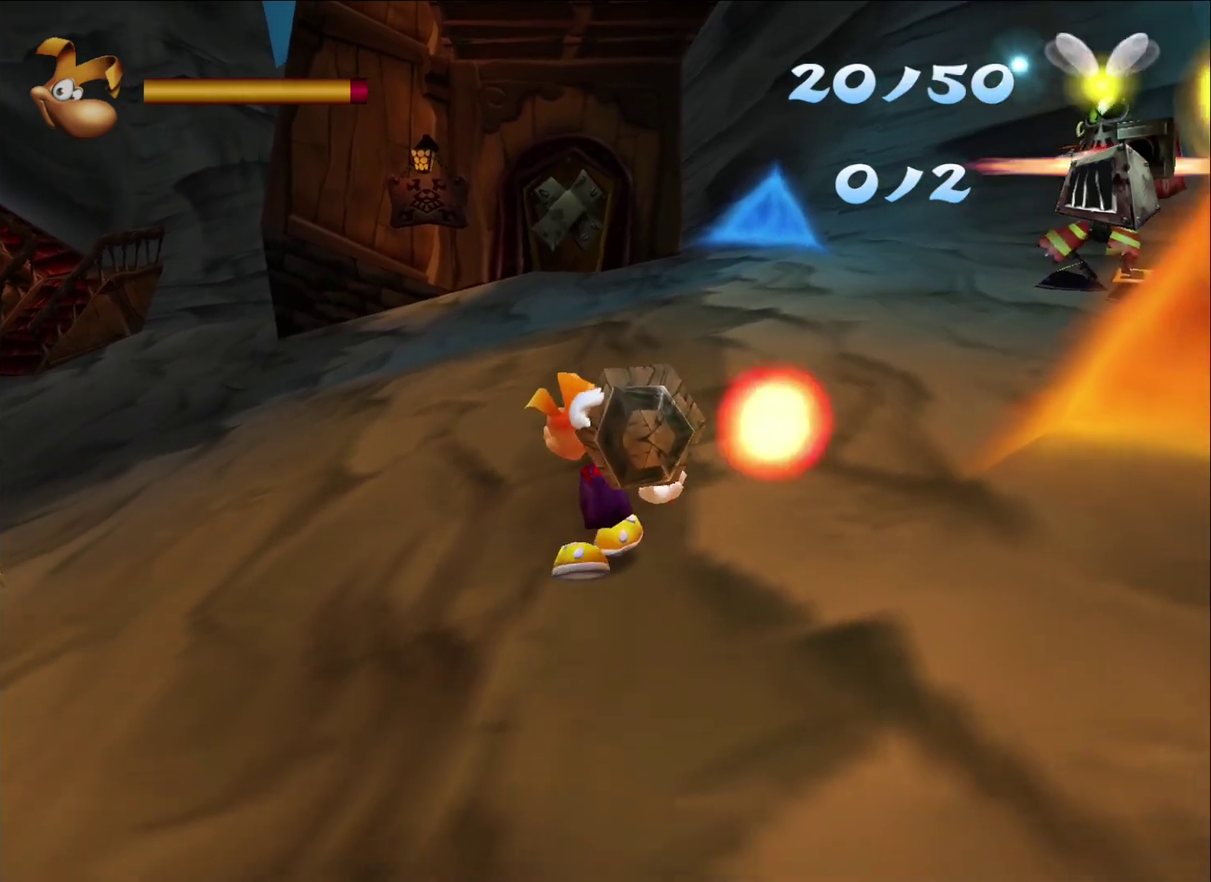
{"buttons": [], "left_stick": "center", "right_stick": "center", "events": []}
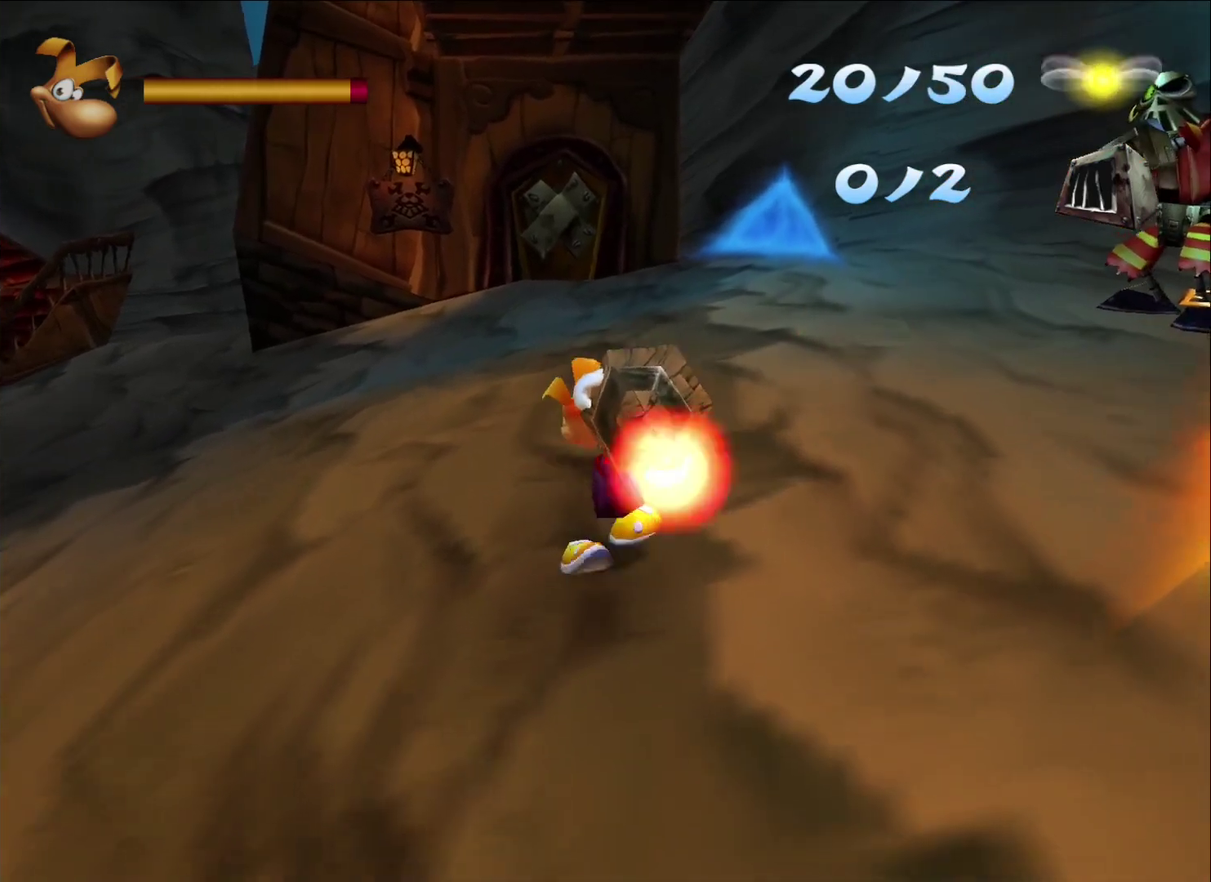
{"buttons": [], "left_stick": "center", "right_stick": "center", "events": []}
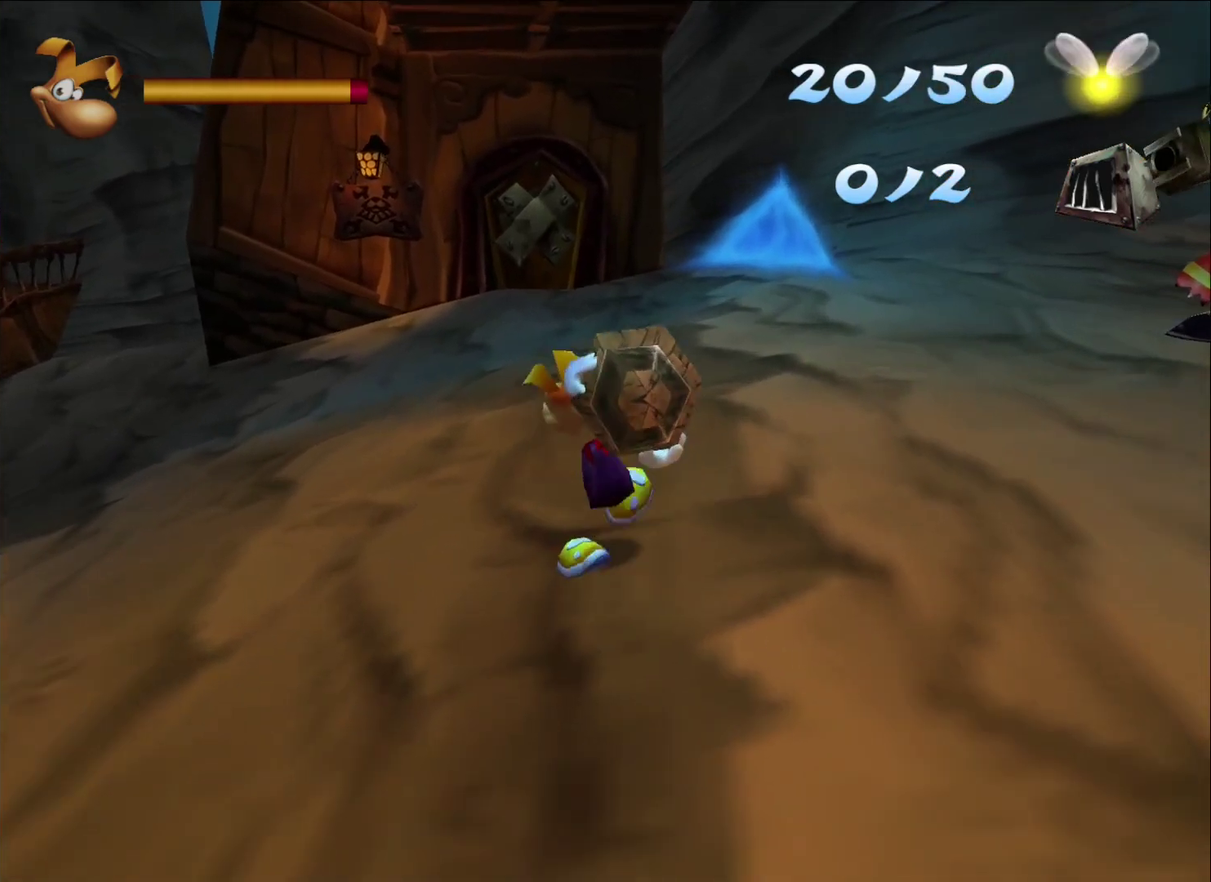
{"buttons": [], "left_stick": "center", "right_stick": "center", "events": []}
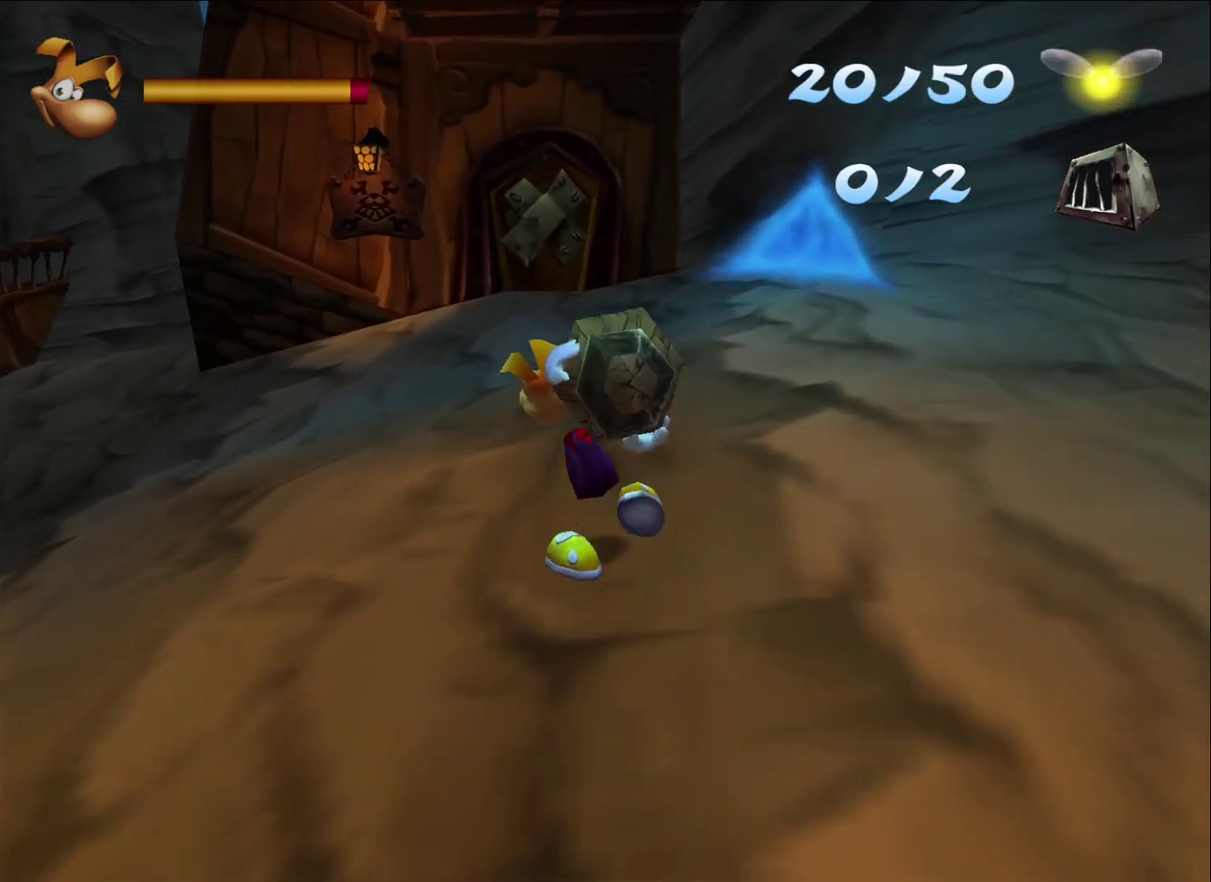
{"buttons": [], "left_stick": "center", "right_stick": "center", "events": []}
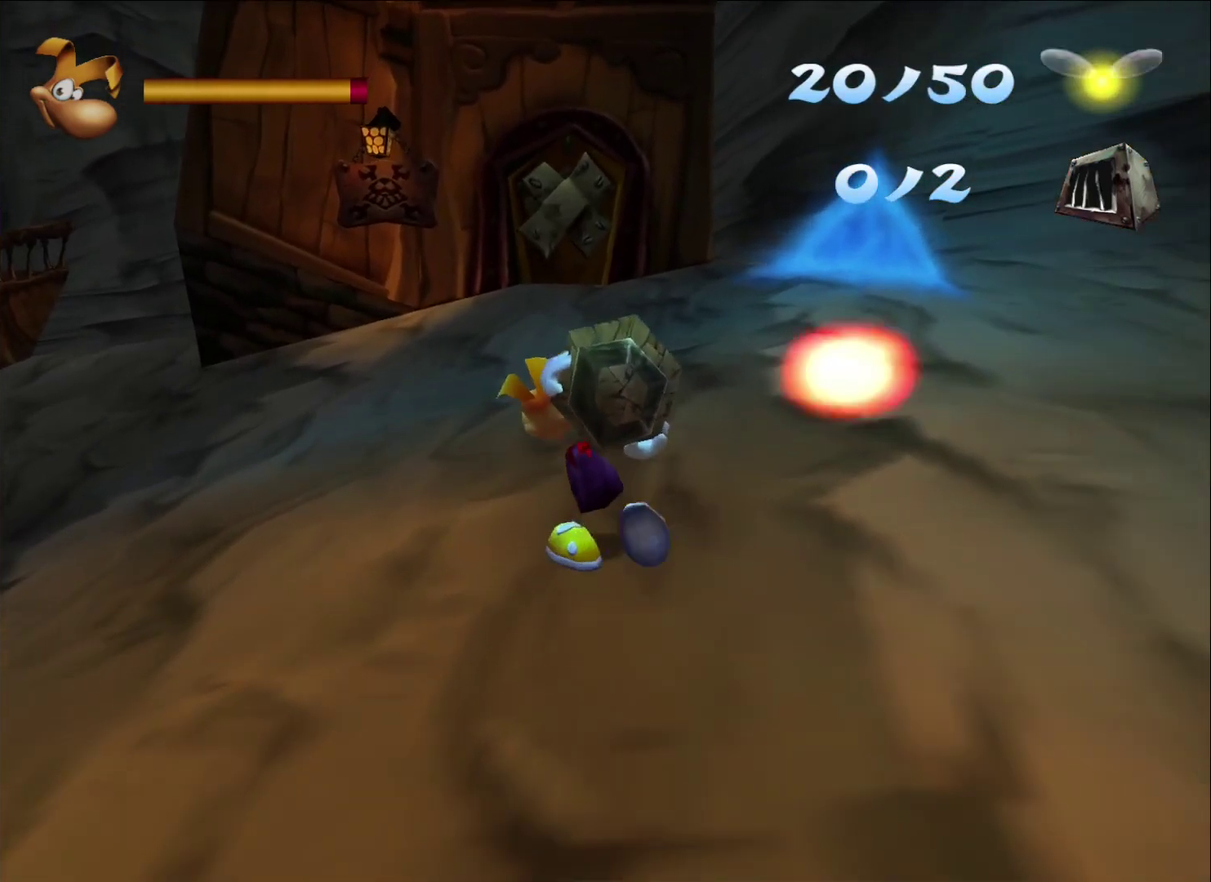
{"buttons": [], "left_stick": "center", "right_stick": "center", "events": []}
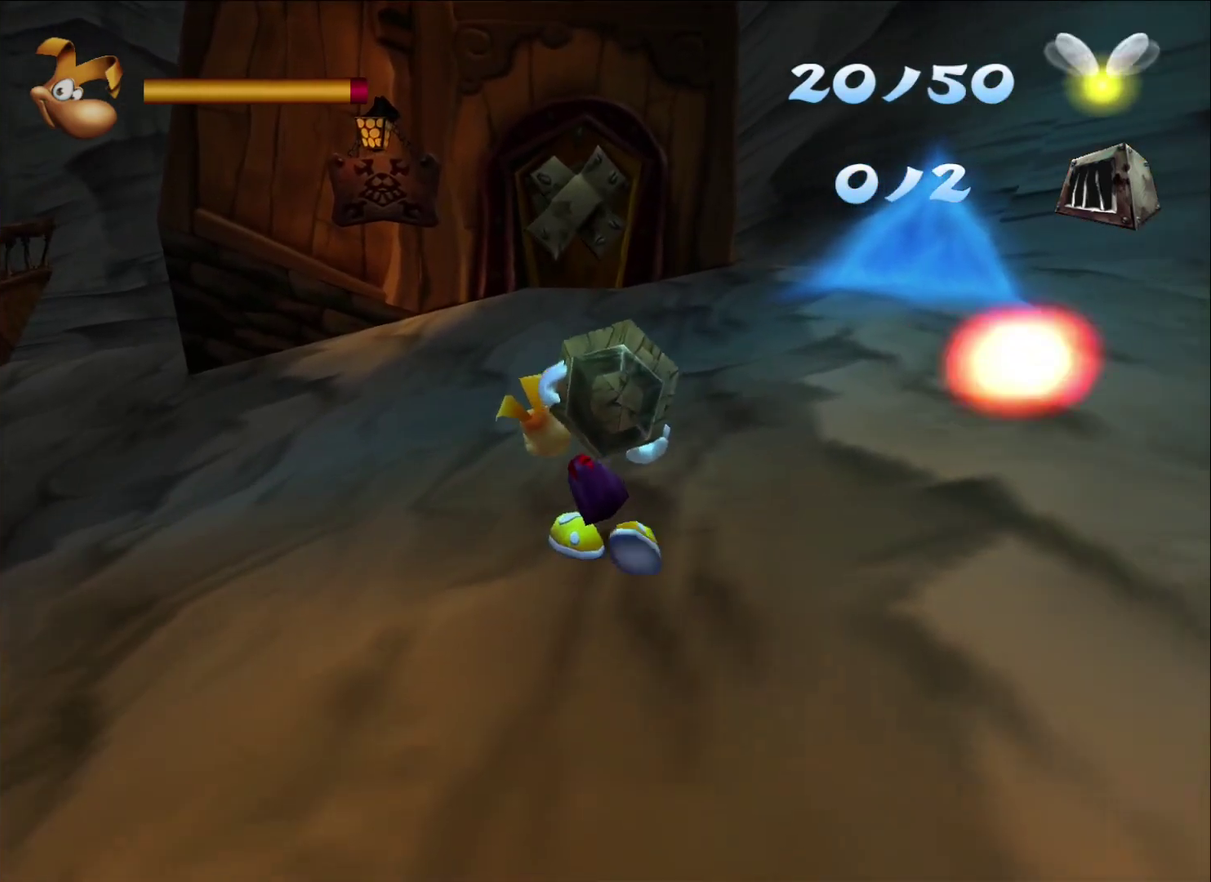
{"buttons": ["X"], "left_stick": "center", "right_stick": "center", "events": [[167, "X", "down"], [250, "X", "up"], [317, "X", "down"], [400, "X", "up"], [450, "X", "down"]]}
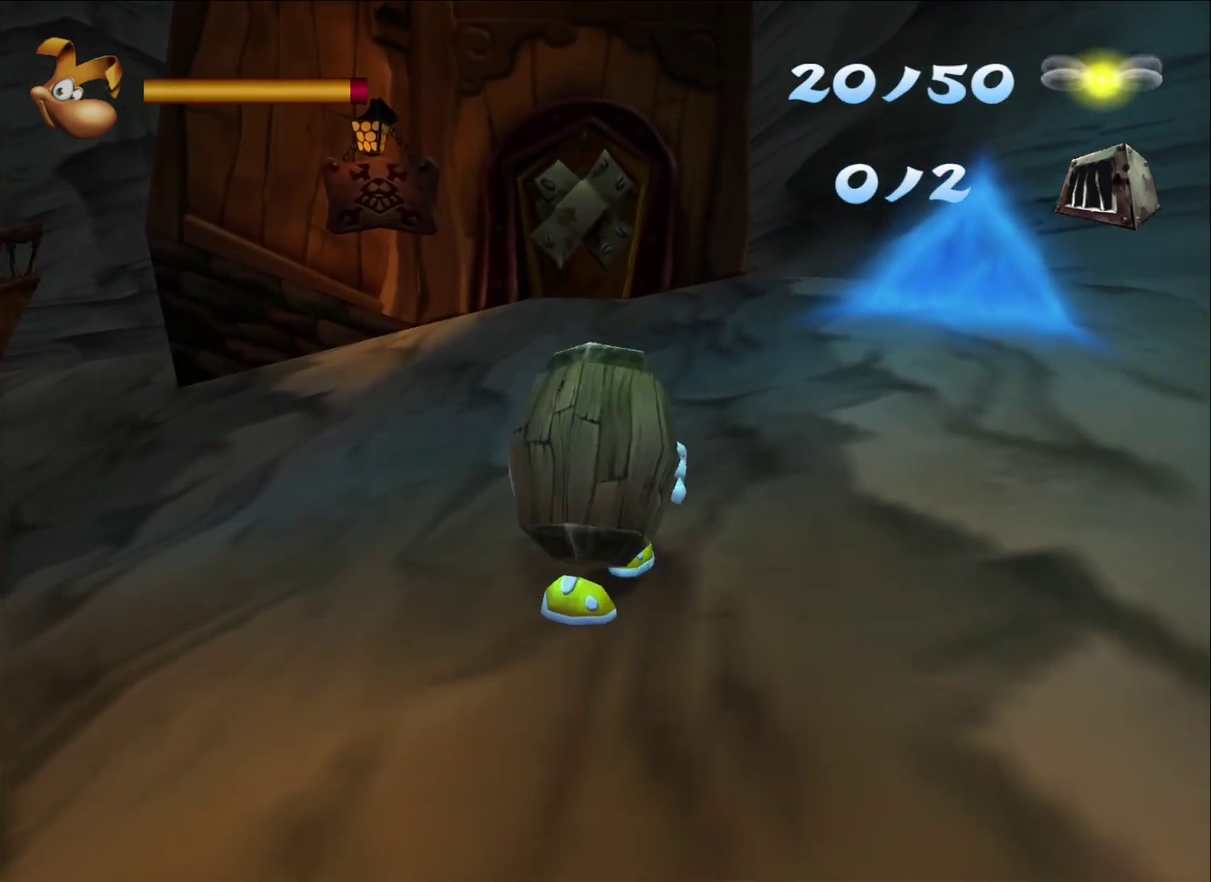
{"buttons": [], "left_stick": "down-right", "right_stick": "center", "events": [[33, "X", "up"], [100, "X", "down"], [217, "left_stick", "right"], [283, "left_stick", "down-right"], [300, "X", "up"], [367, "X", "down"], [417, "X", "up"]]}
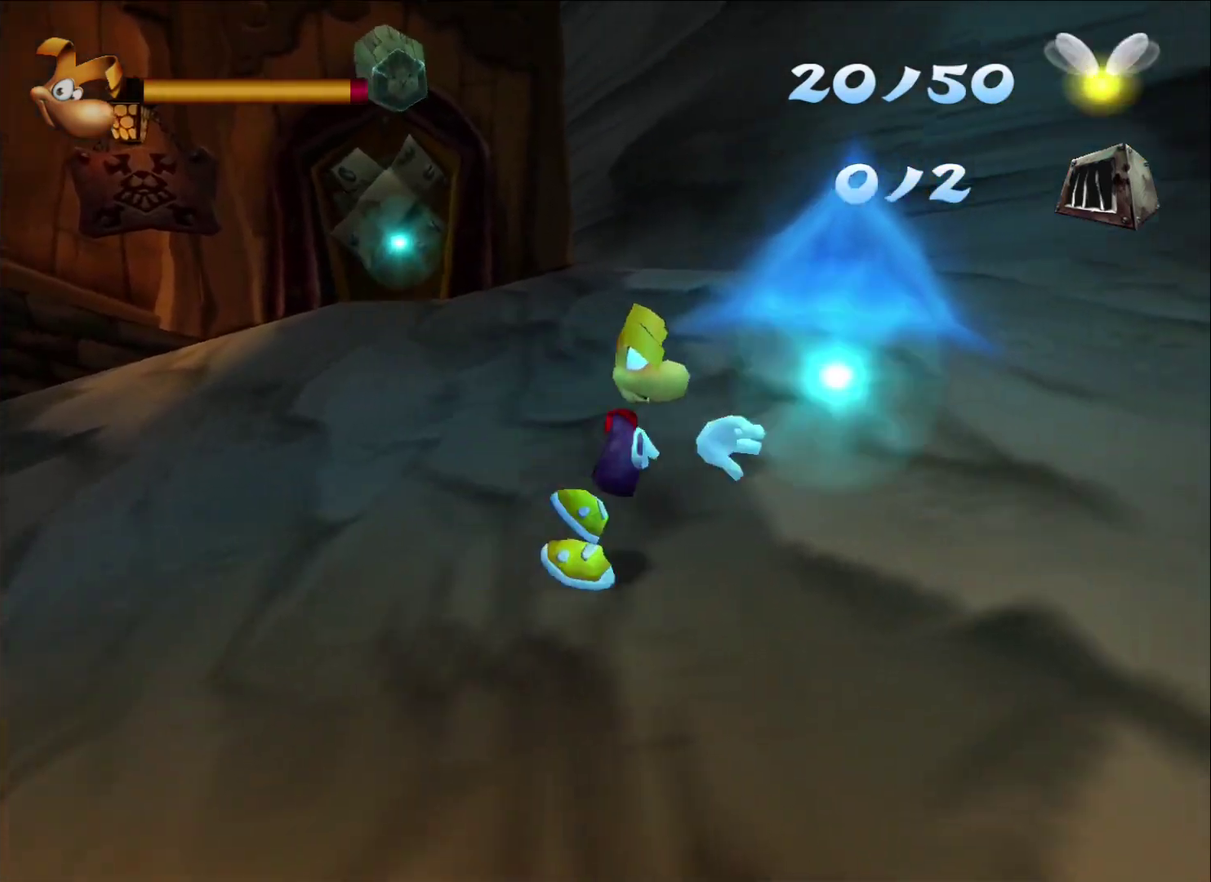
{"buttons": [], "left_stick": "left", "right_stick": "center", "events": [[83, "left_stick", "center"], [133, "left_stick", "left"]]}
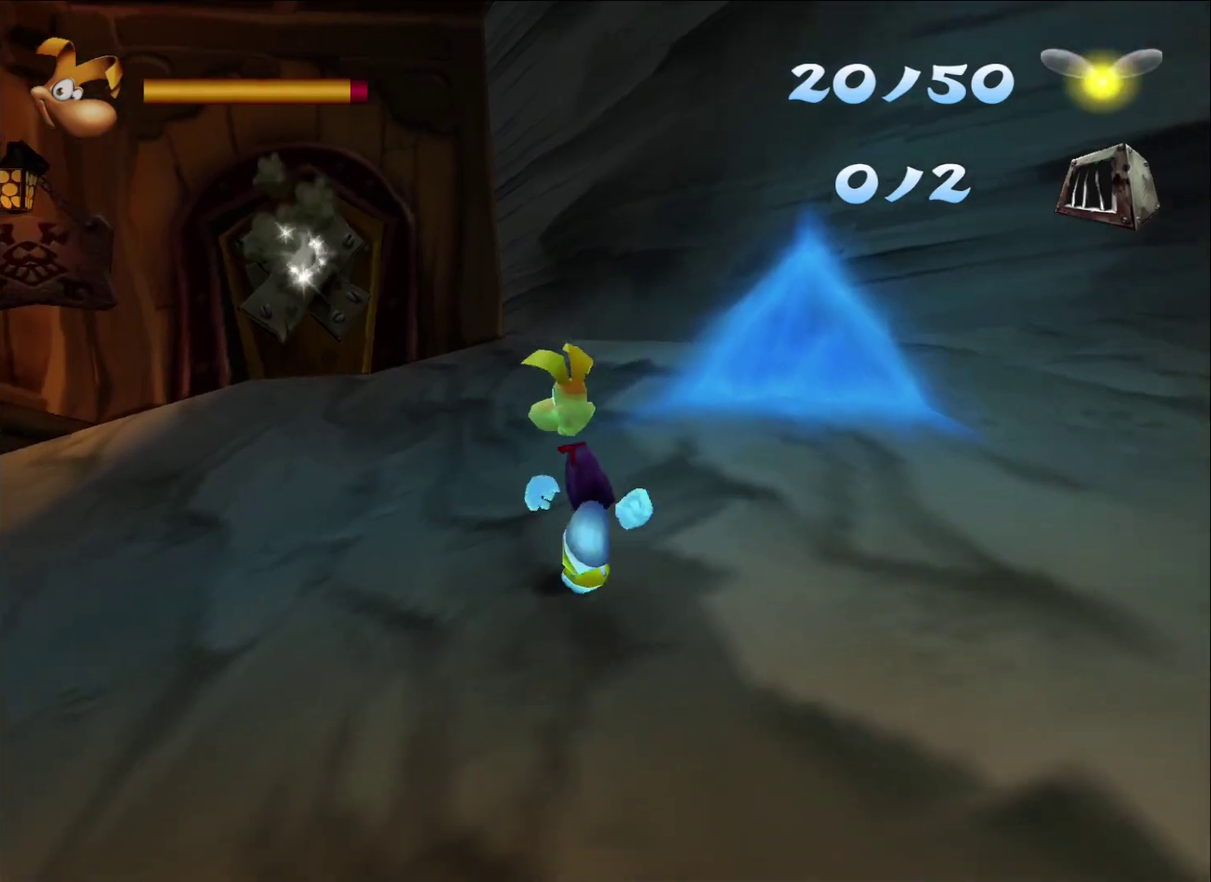
{"buttons": [], "left_stick": "center", "right_stick": "center", "events": [[433, "left_stick", "center"]]}
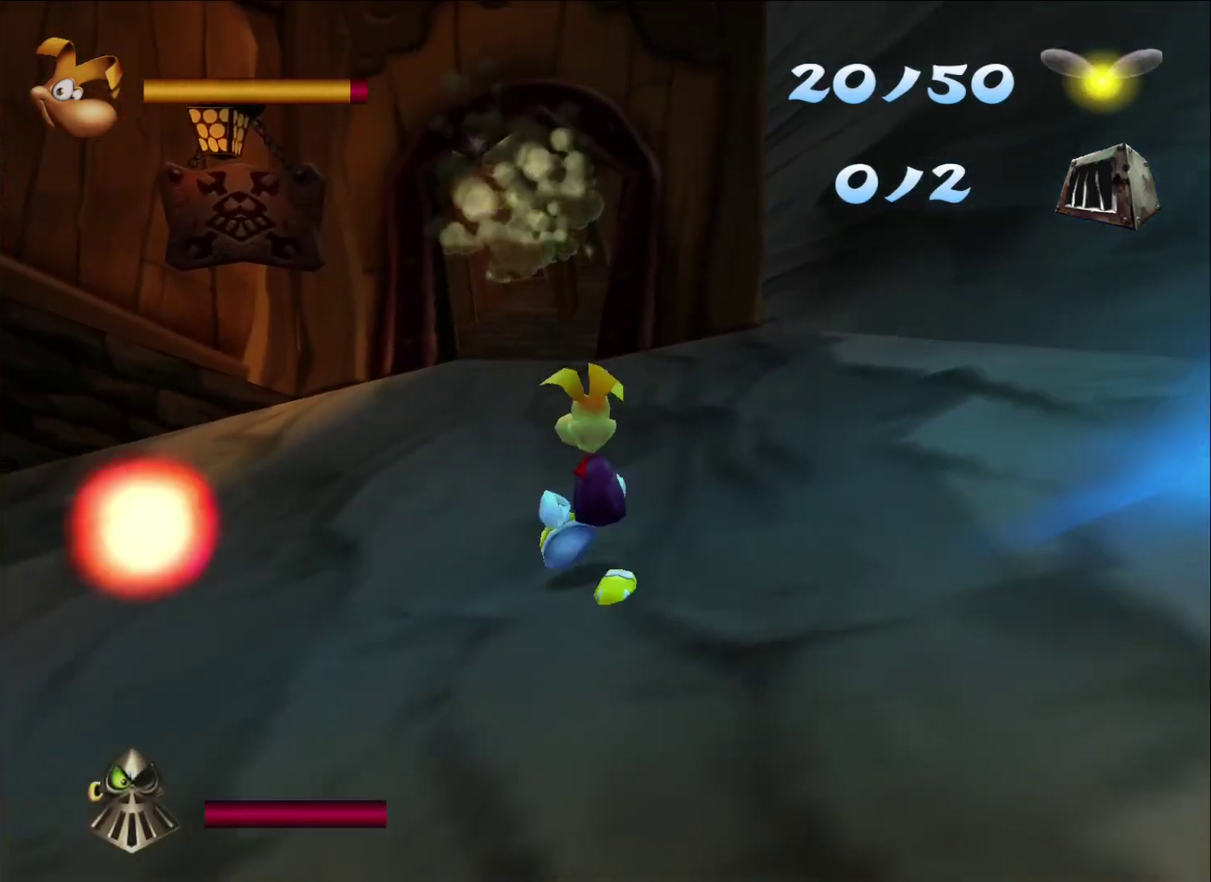
{"buttons": ["A", "X", "R2"], "left_stick": "center", "right_stick": "center", "events": [[317, "left_stick", "down"], [417, "R2", "down"], [417, "X", "down"], [433, "left_stick", "center"], [467, "A", "down"]]}
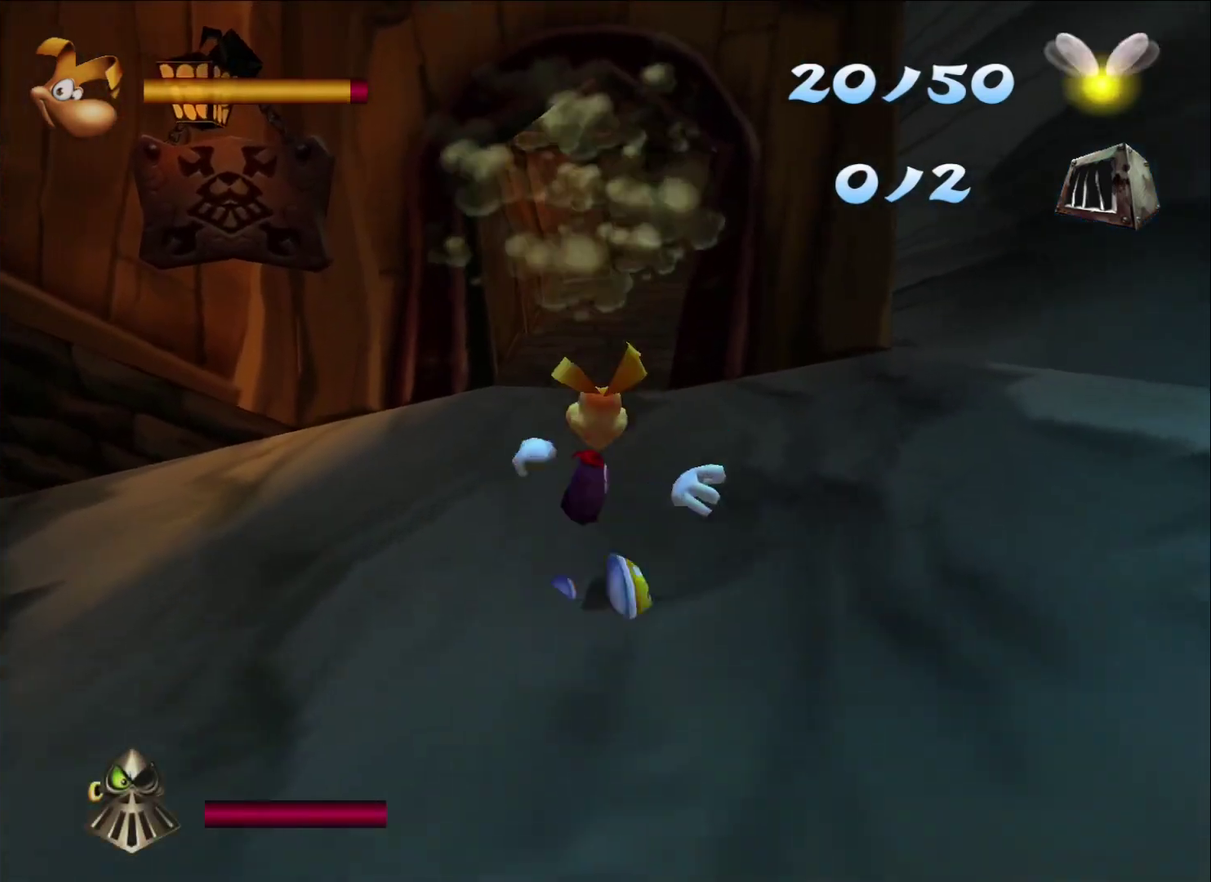
{"buttons": [], "left_stick": "center", "right_stick": "center", "events": [[117, "A", "up"], [317, "X", "up"], [400, "R2", "up"]]}
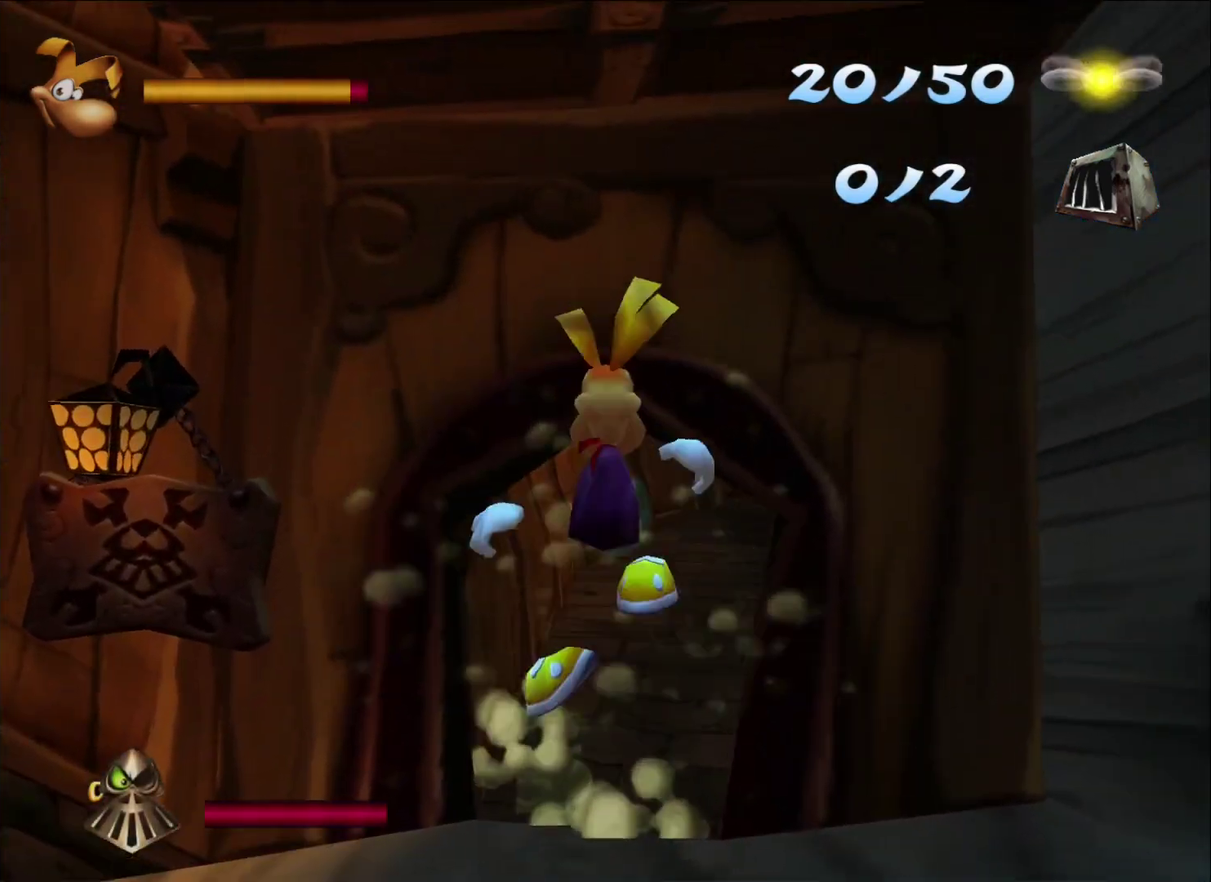
{"buttons": [], "left_stick": "center", "right_stick": "center", "events": []}
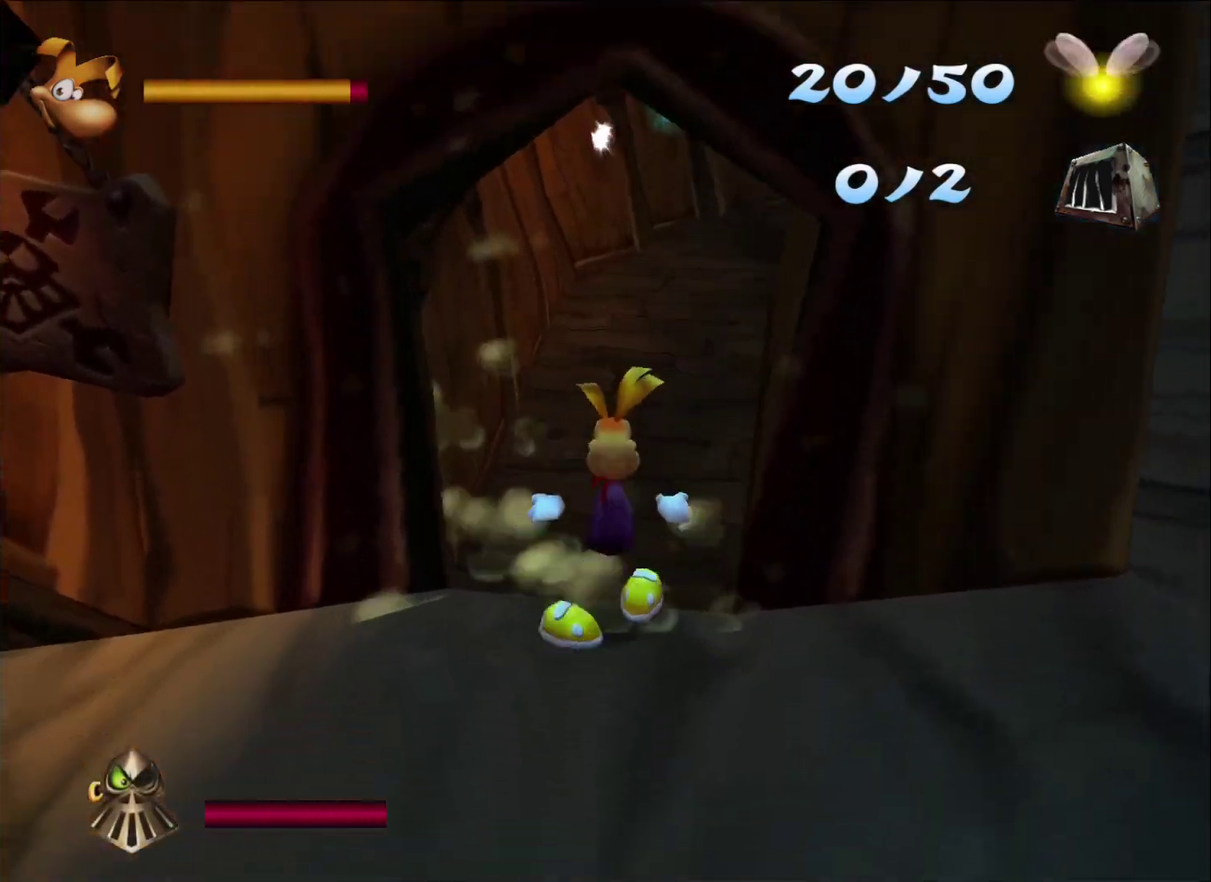
{"buttons": [], "left_stick": "center", "right_stick": "center", "events": []}
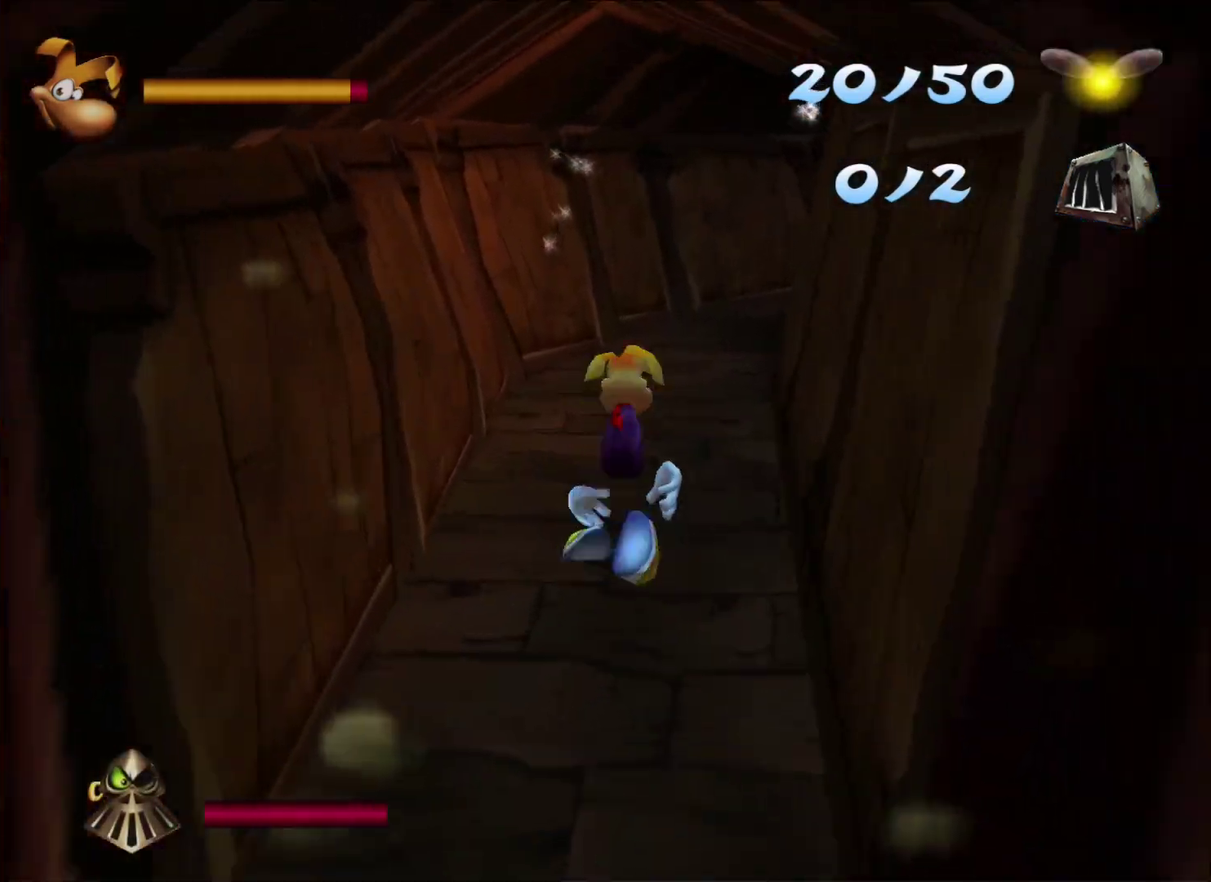
{"buttons": [], "left_stick": "center", "right_stick": "center", "events": [[383, "A", "down"], [500, "A", "up"]]}
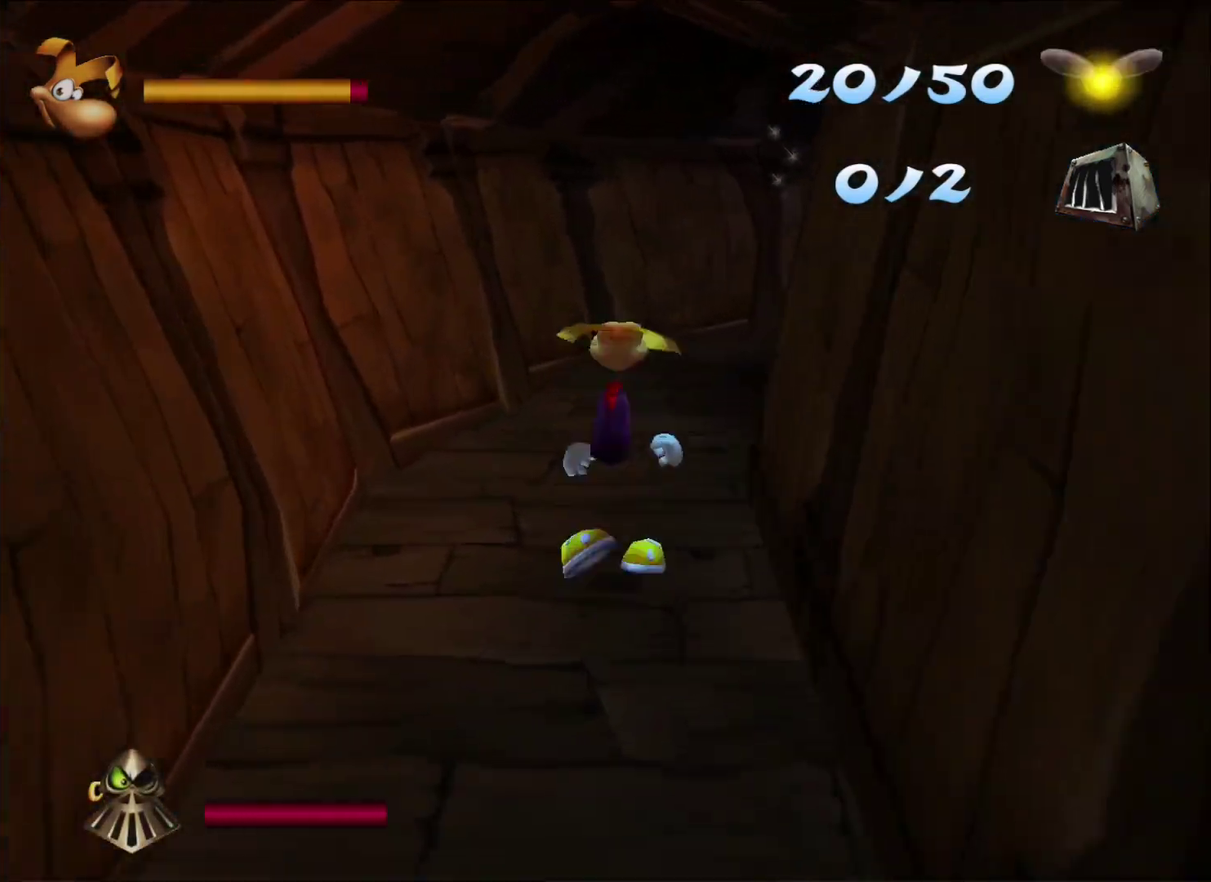
{"buttons": [], "left_stick": "center", "right_stick": "right", "events": [[483, "right_stick", "right"]]}
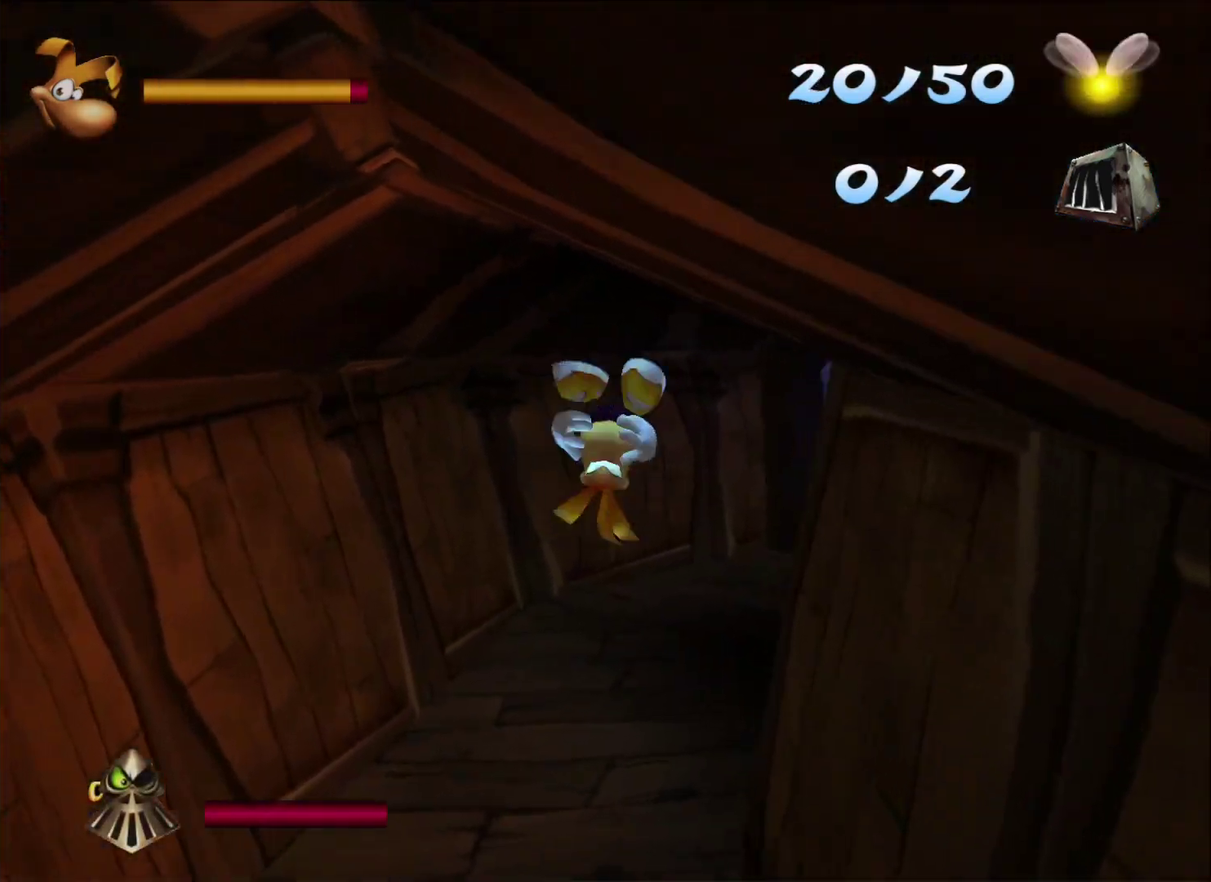
{"buttons": [], "left_stick": "center", "right_stick": "center", "events": [[133, "right_stick", "center"], [250, "right_stick", "right"], [383, "right_stick", "center"]]}
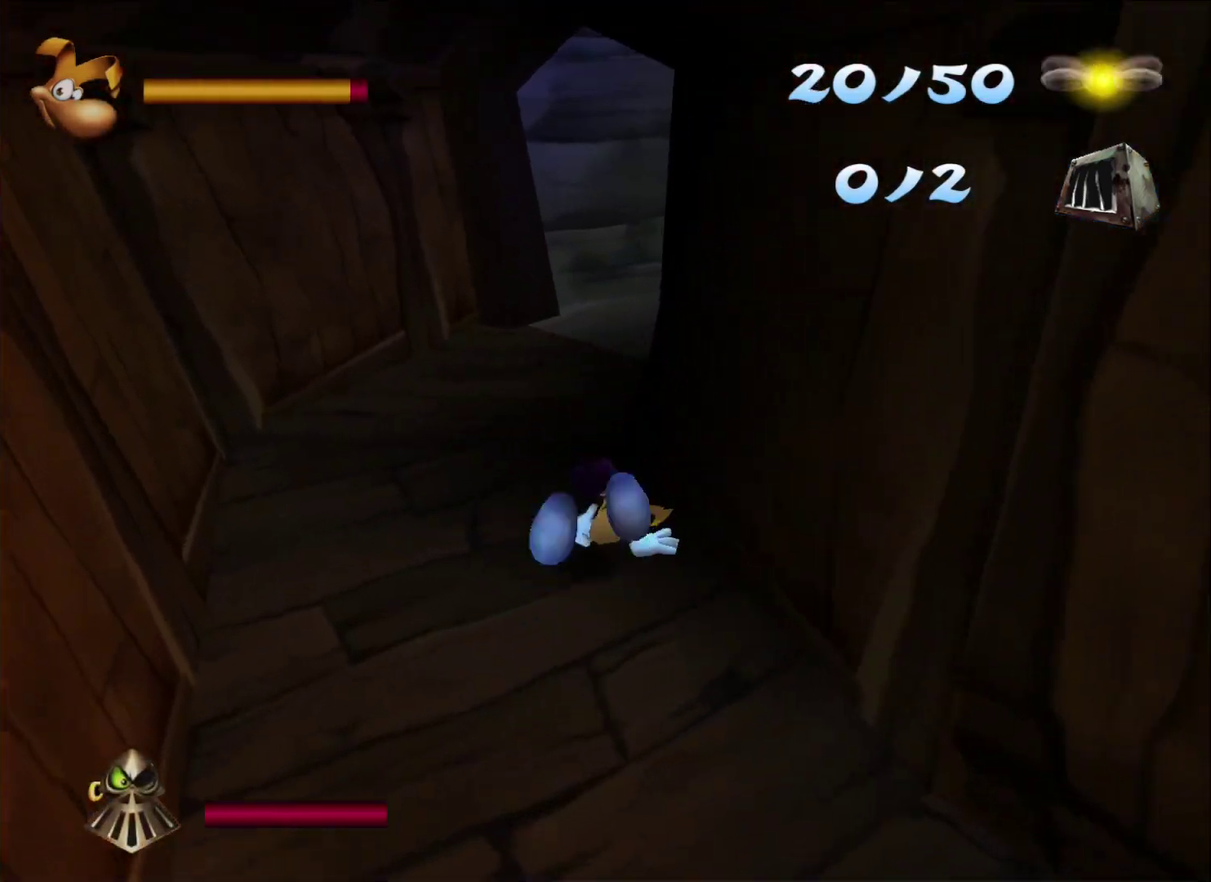
{"buttons": [], "left_stick": "center", "right_stick": "center", "events": [[217, "right_stick", "right"], [450, "right_stick", "center"]]}